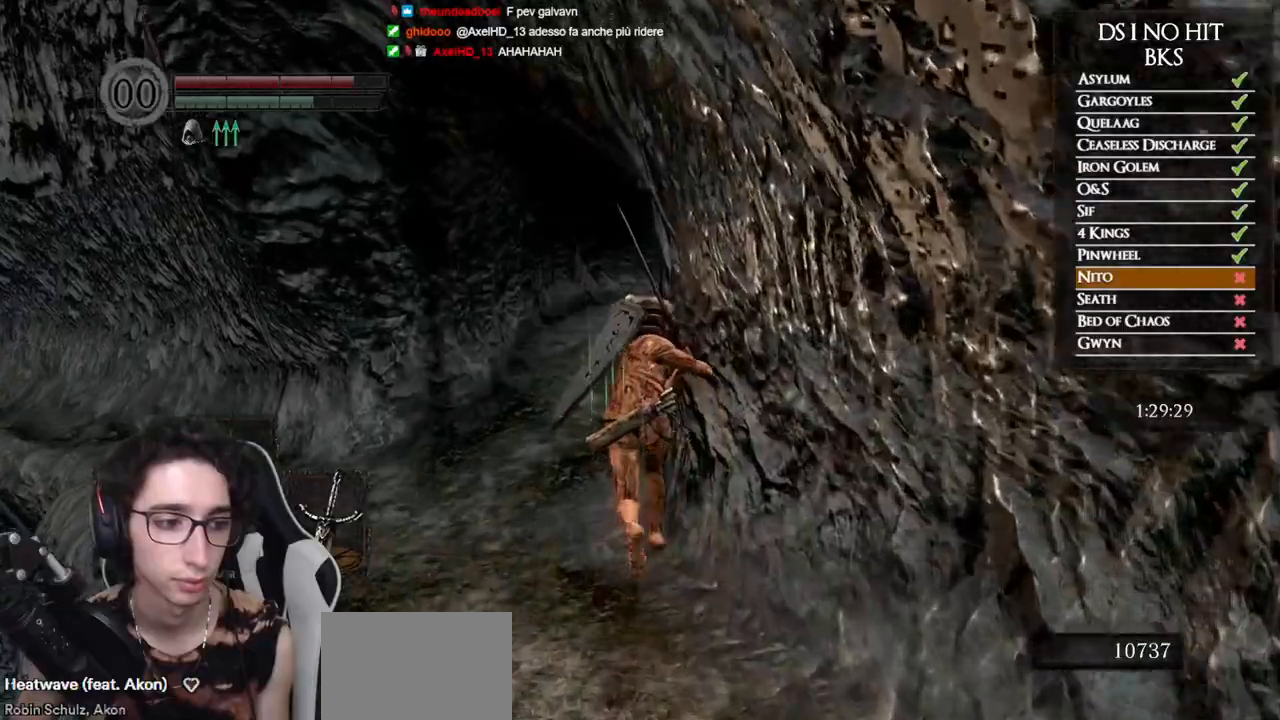
Gameplay with a controller (Xbox layout); each line is a JSON object with the inputs held at the frame after it. "button_events" lists button changes between this image and that frame as [ms after this image, input, new state], when the widget could be followed in between (sticks are given only as held states). This document gives stick clicks only as held states, not as events. Not read: L2 R2.
{"buttons": ["B"], "left_stick": "up", "right_stick": "center", "button_events": []}
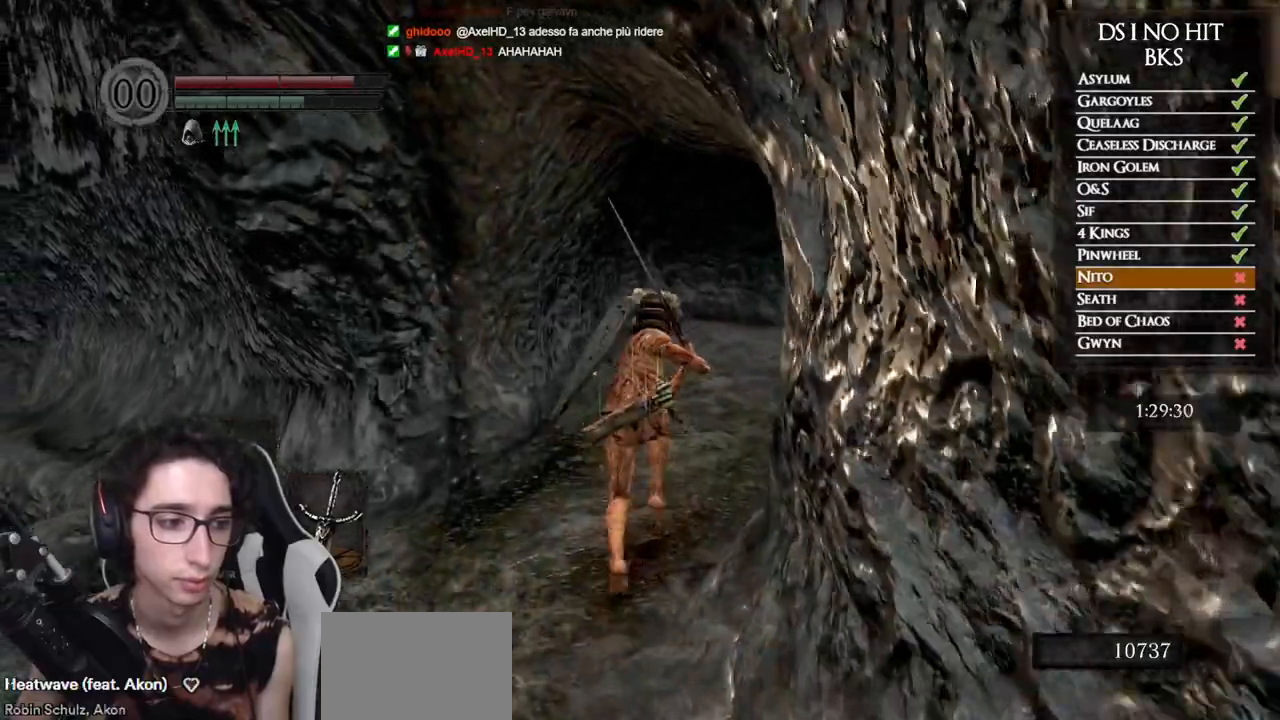
{"buttons": [], "left_stick": "up", "right_stick": "right", "button_events": [[117, "B", "up"]]}
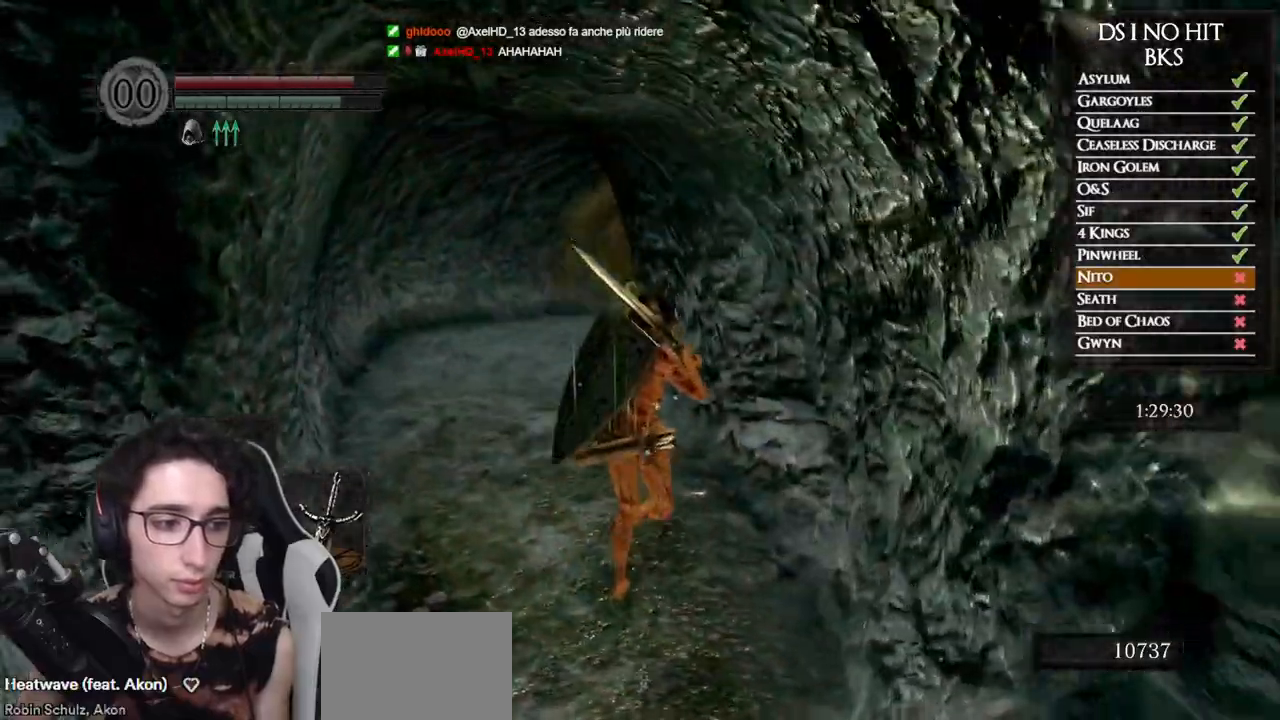
{"buttons": ["B"], "left_stick": "up", "right_stick": "center", "button_events": [[100, "B", "down"]]}
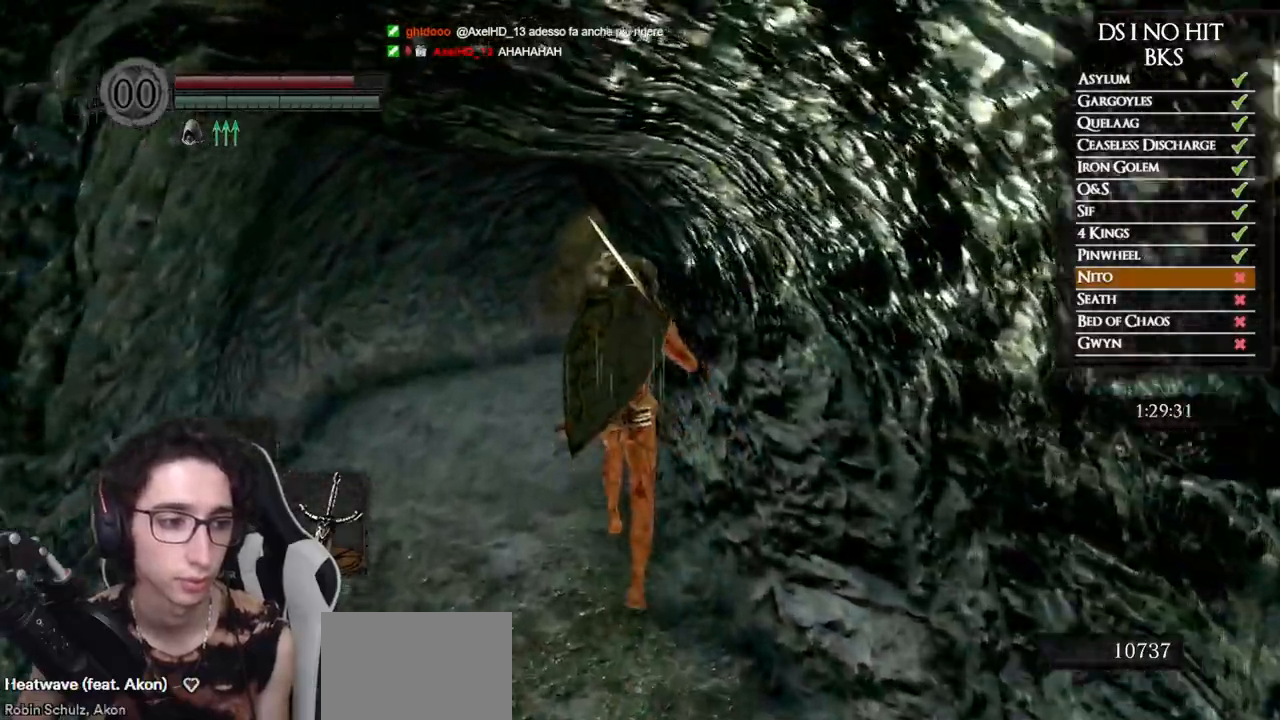
{"buttons": ["B"], "left_stick": "up", "right_stick": "center", "button_events": []}
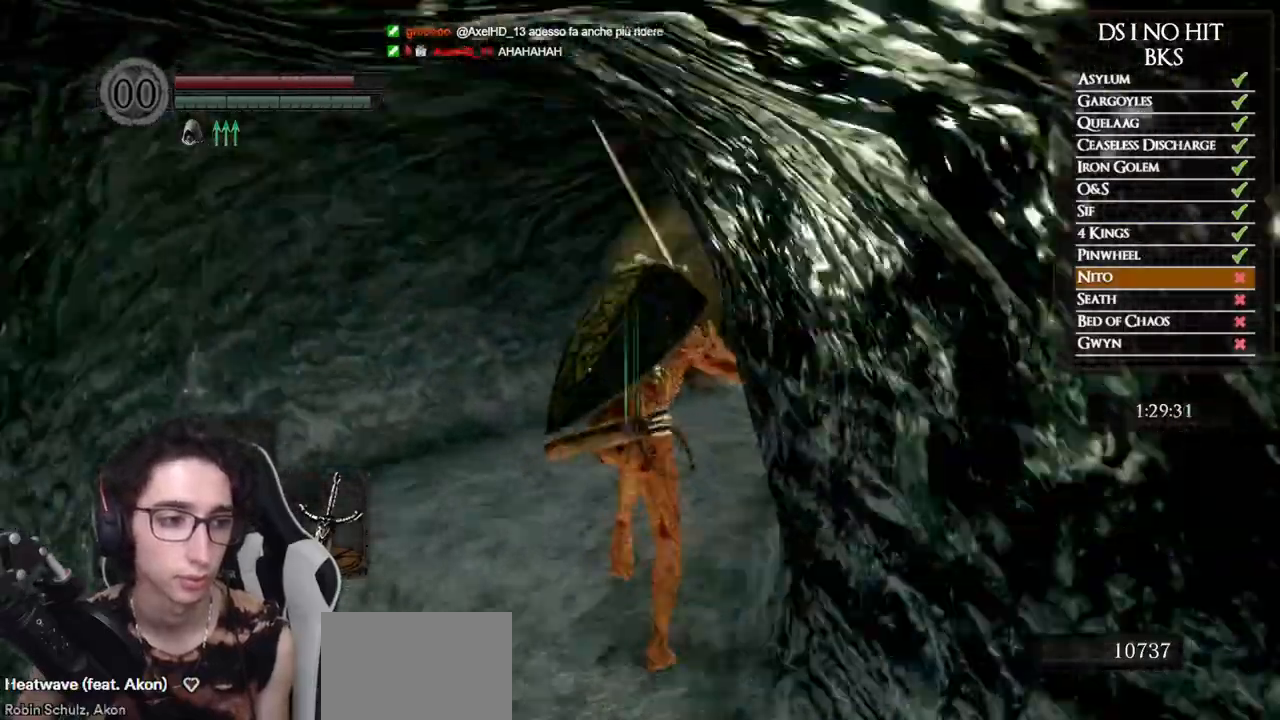
{"buttons": ["B"], "left_stick": "up", "right_stick": "center", "button_events": []}
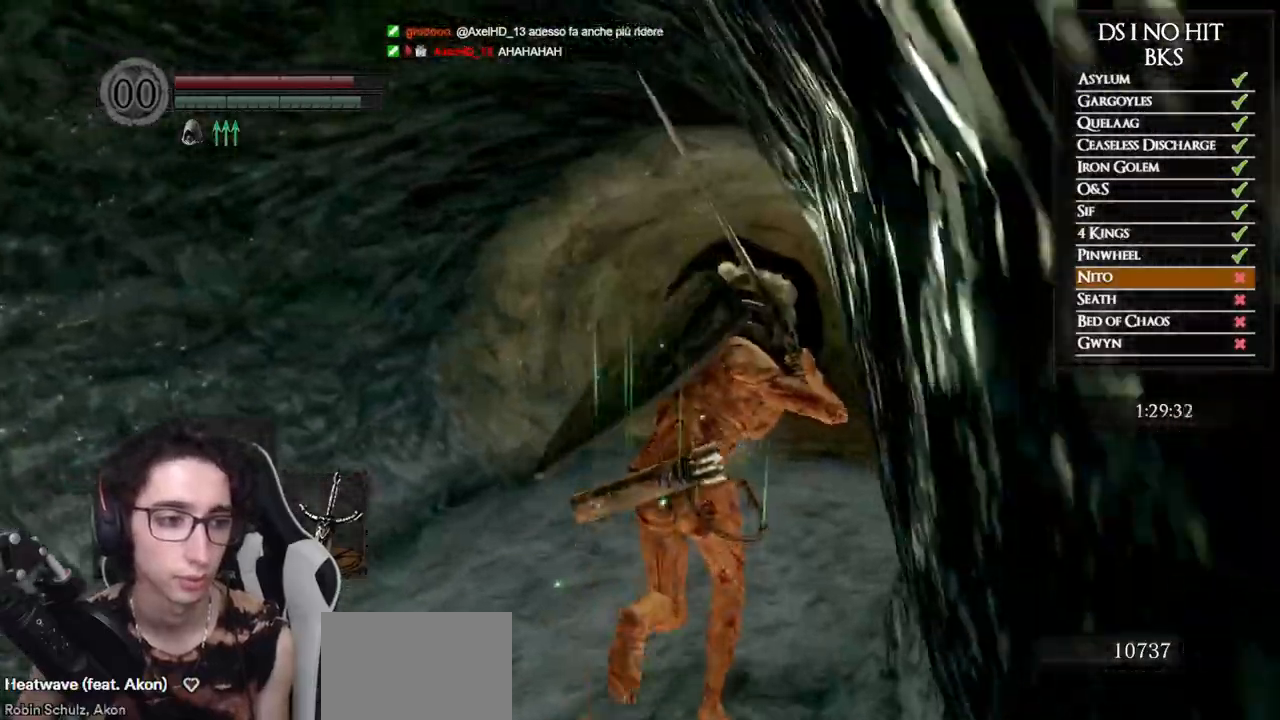
{"buttons": ["B"], "left_stick": "up", "right_stick": "center", "button_events": []}
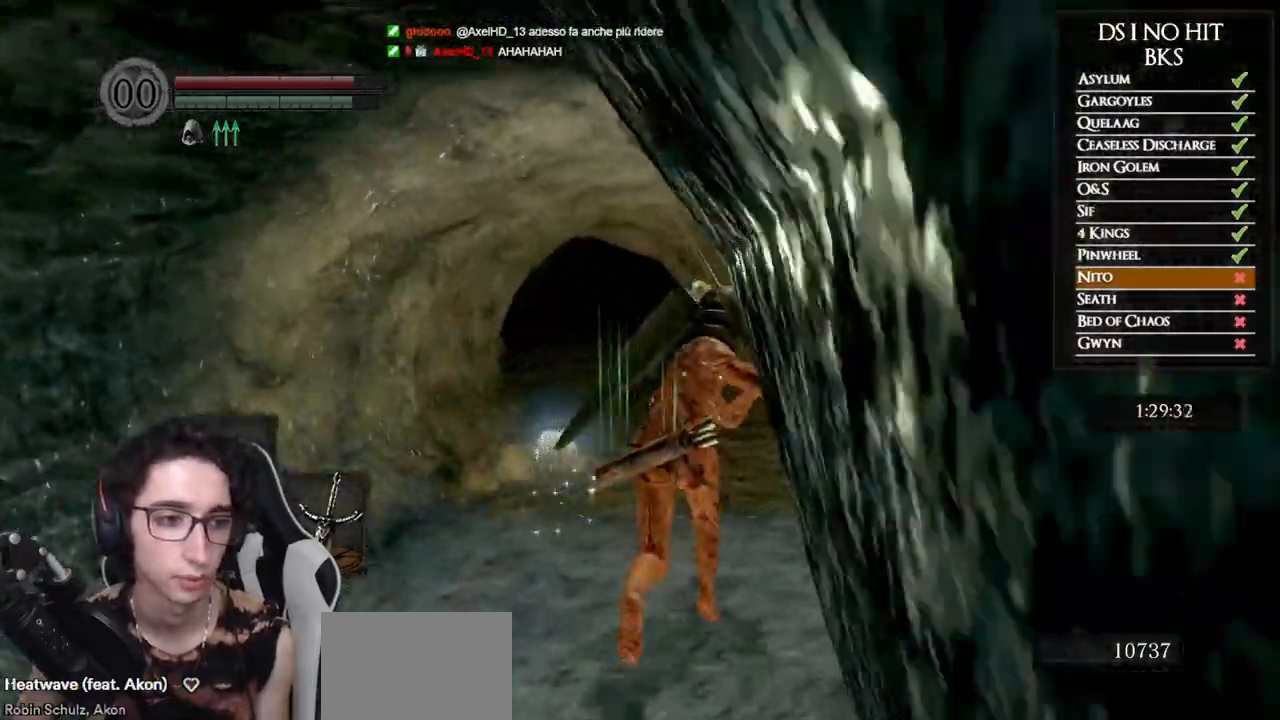
{"buttons": ["B"], "left_stick": "up", "right_stick": "center", "button_events": []}